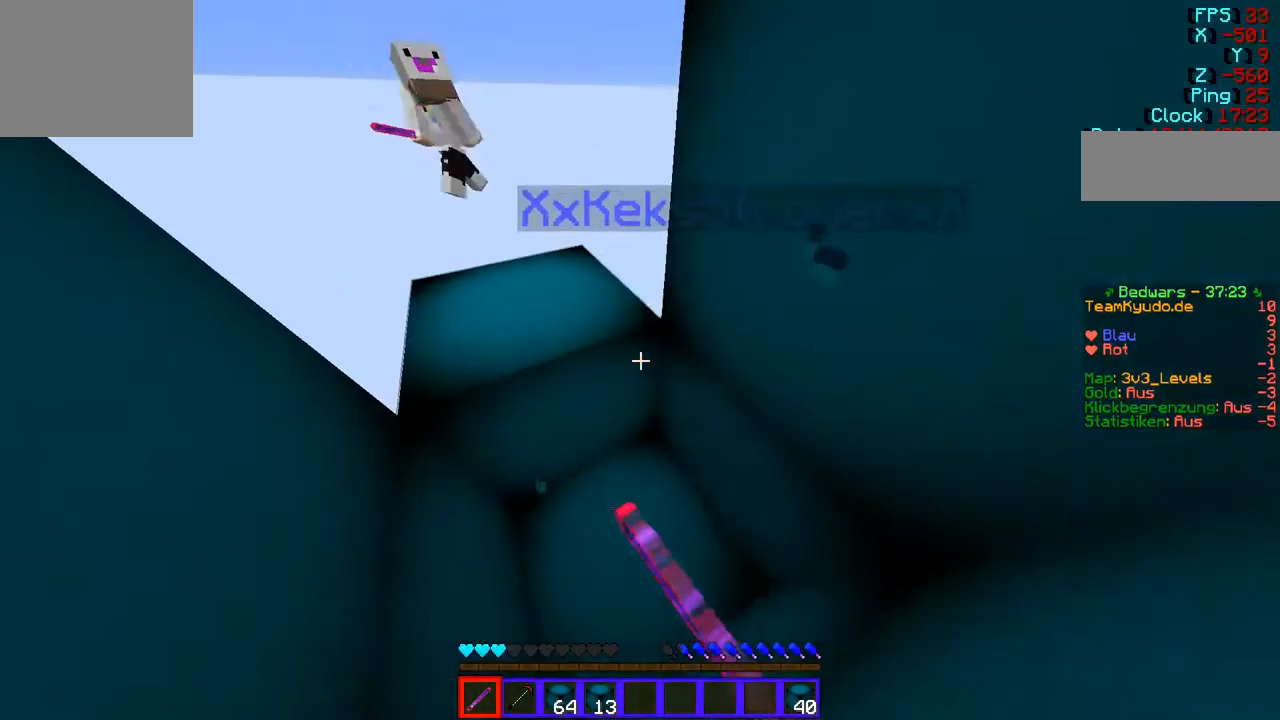
Gameplay with keyboard; each line is a JSON object with the keys held at the frame after it. "events" lists presses ("down") and releases ("up") of "a", "d", "s" and "w" between this image and that frame as [ms after this image, input, new state], when the widget could be followed in between. No other keys are recorded. Mouse input is not recorded.
{"keys": [], "events": []}
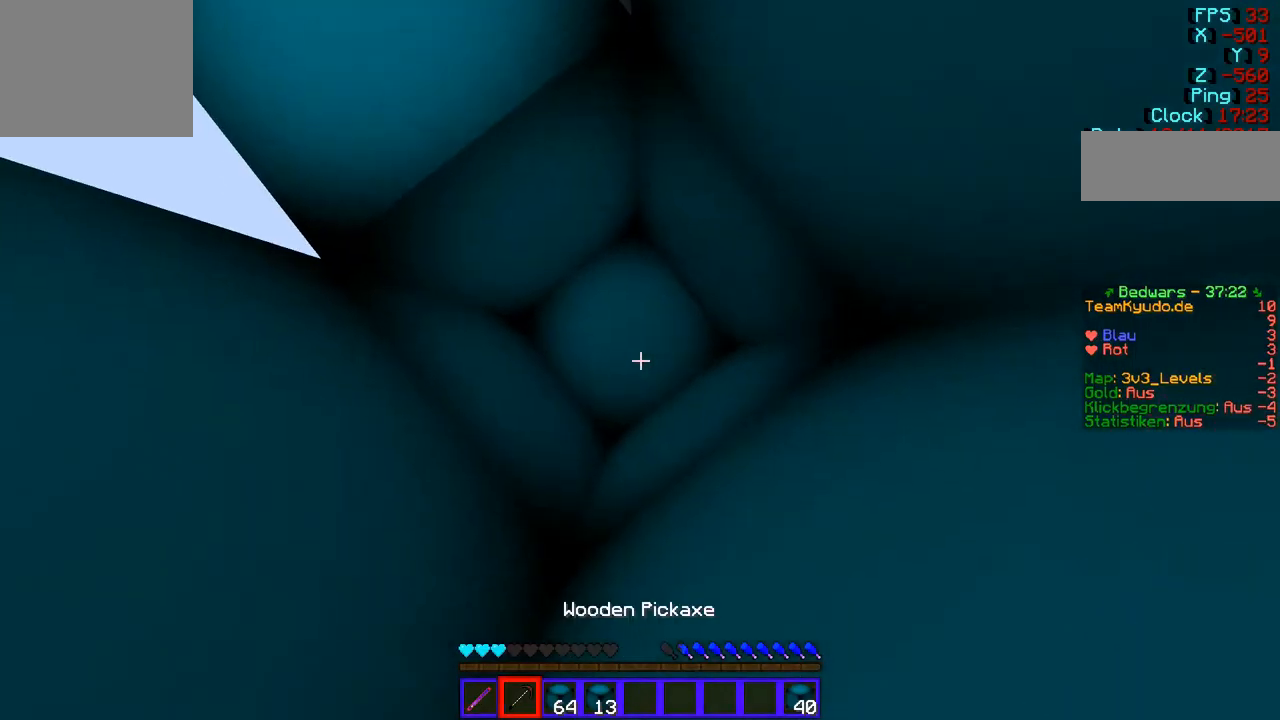
{"keys": [], "events": []}
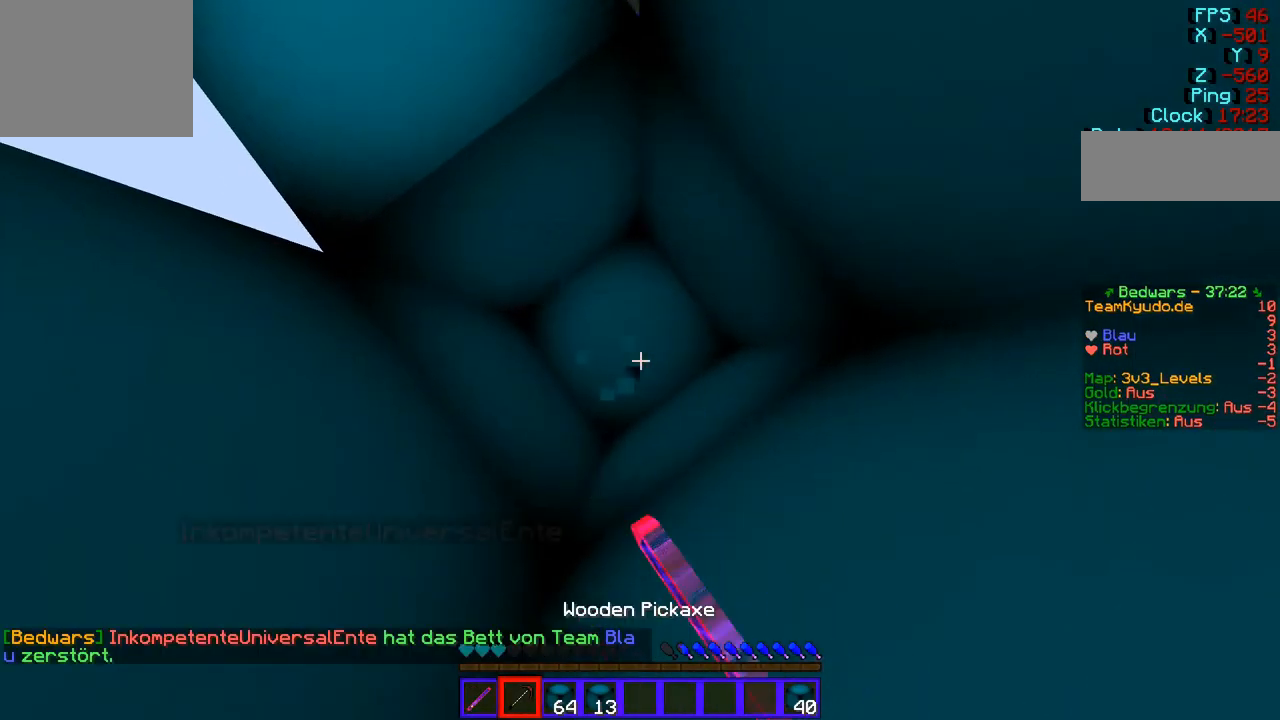
{"keys": [], "events": []}
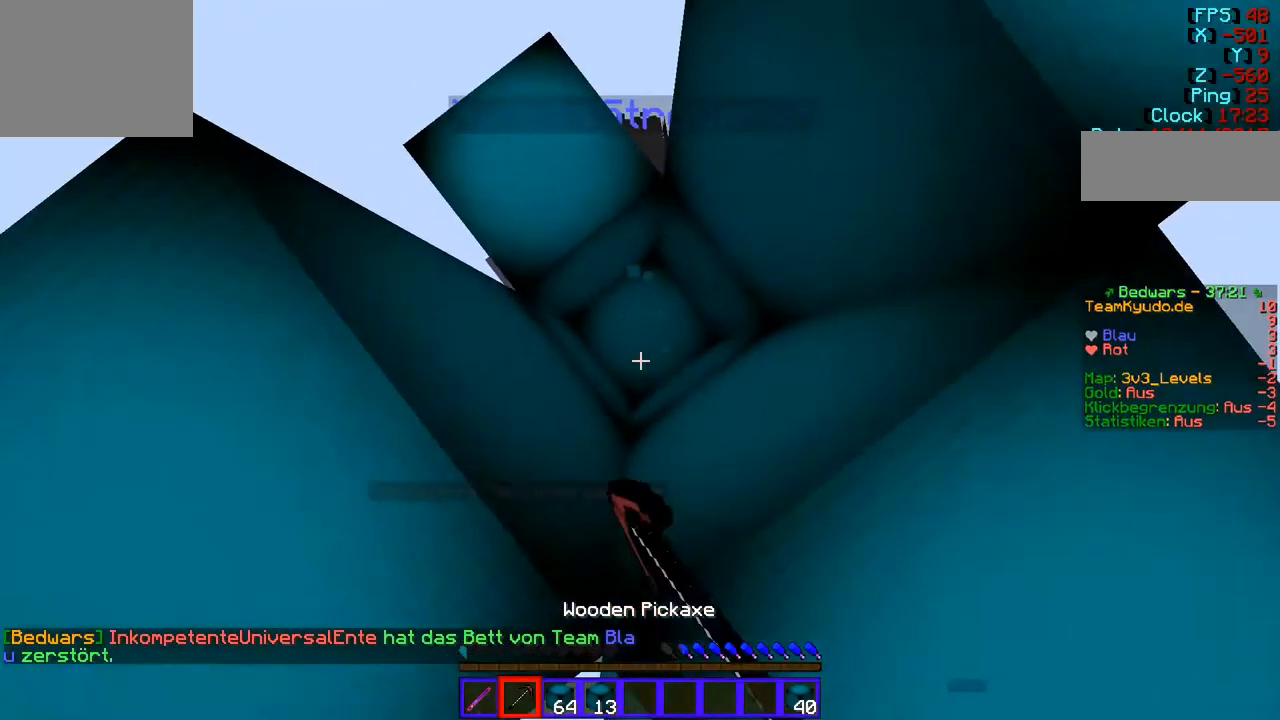
{"keys": [], "events": []}
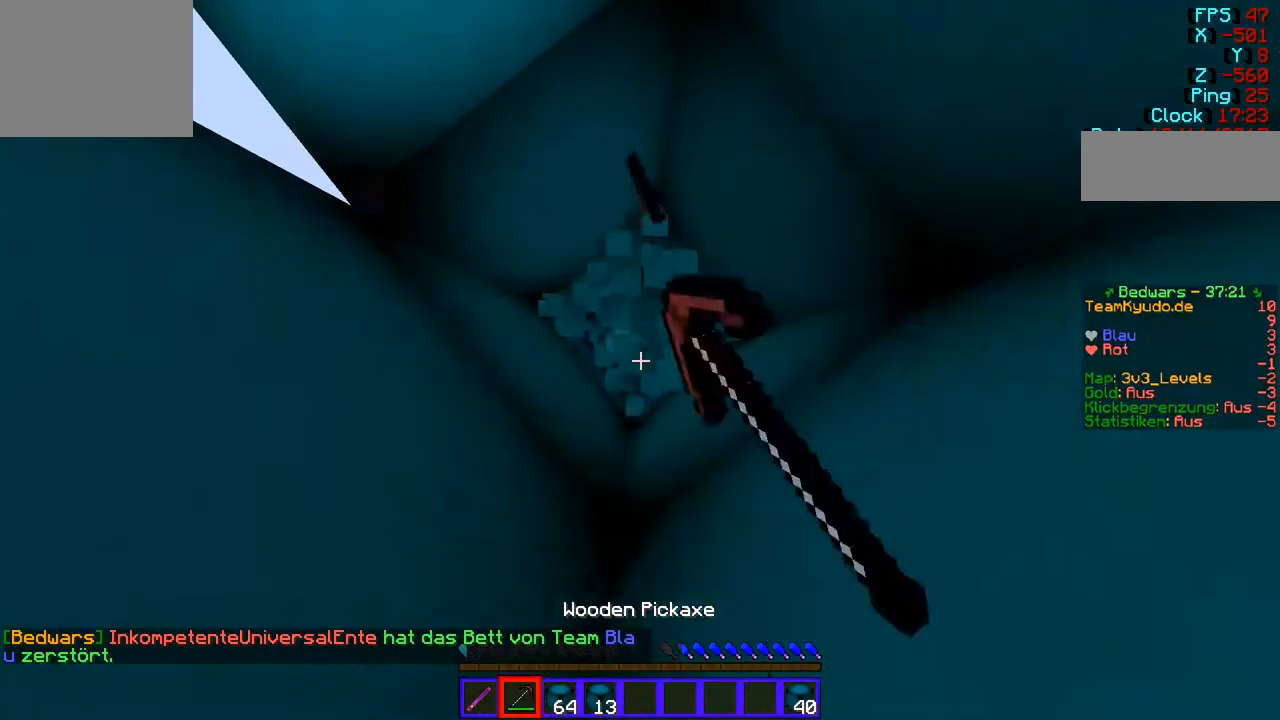
{"keys": [], "events": []}
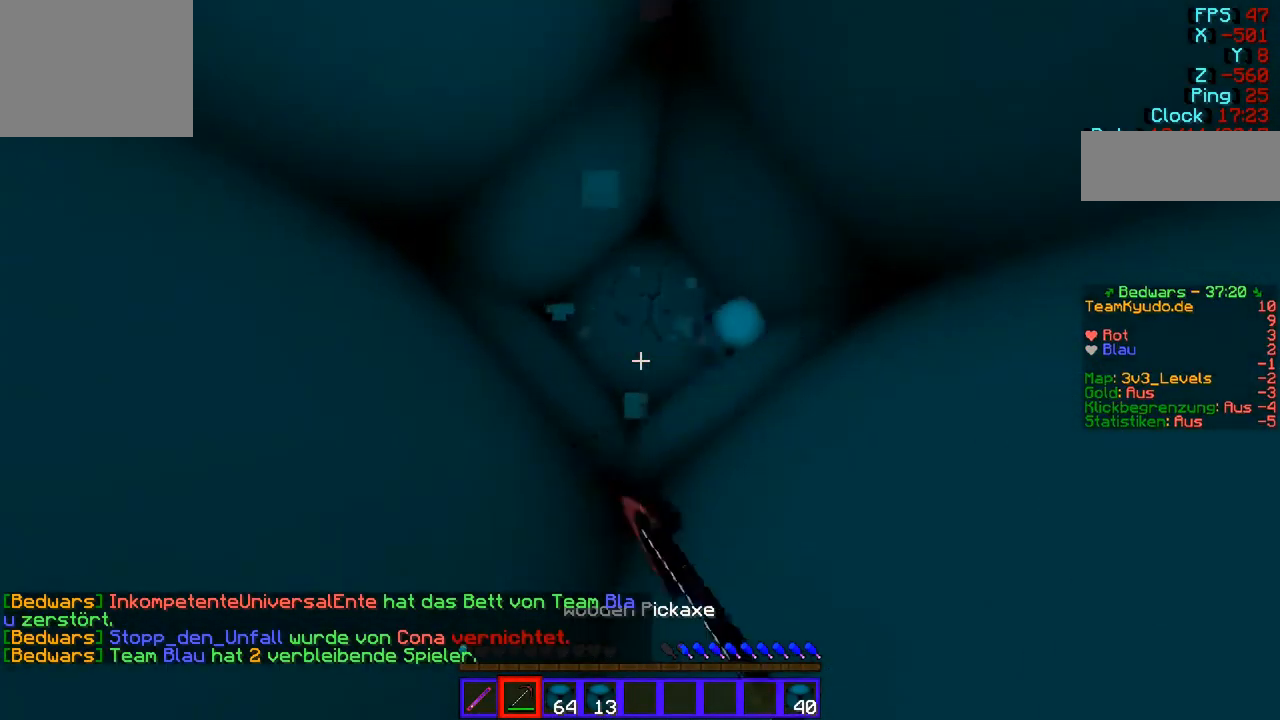
{"keys": [], "events": []}
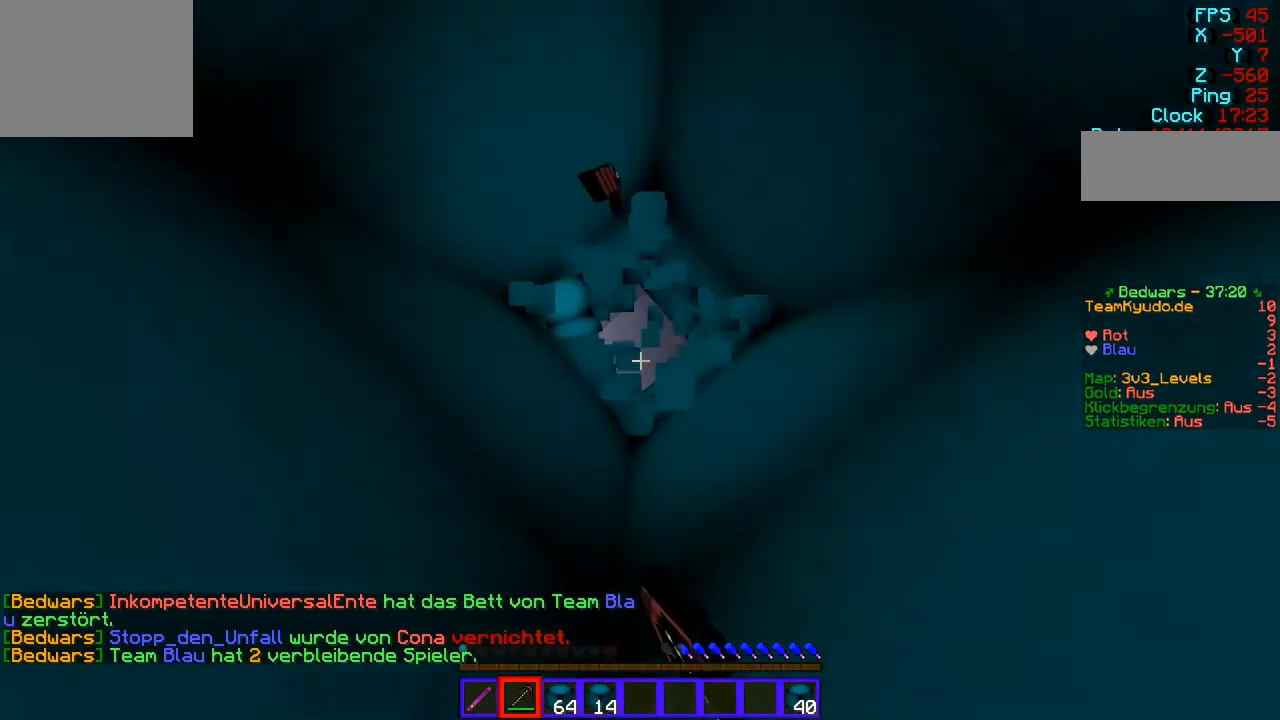
{"keys": [], "events": []}
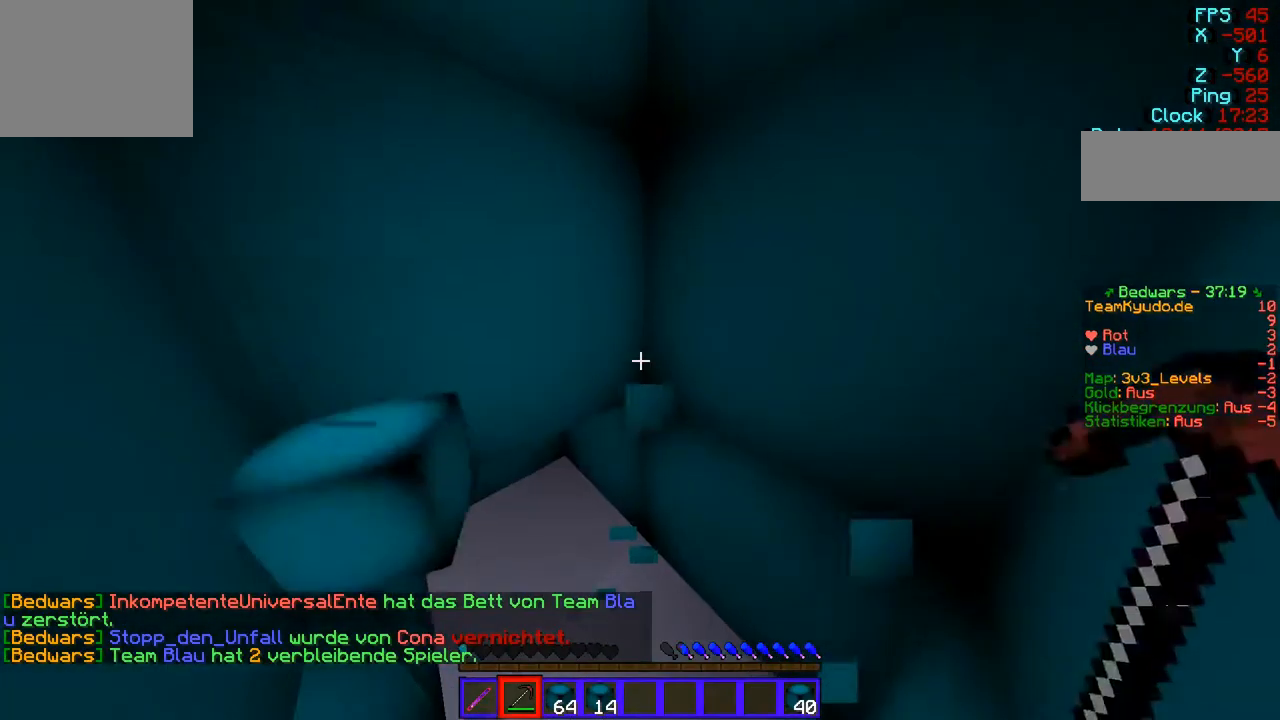
{"keys": ["a"], "events": [[241, "a", "down"]]}
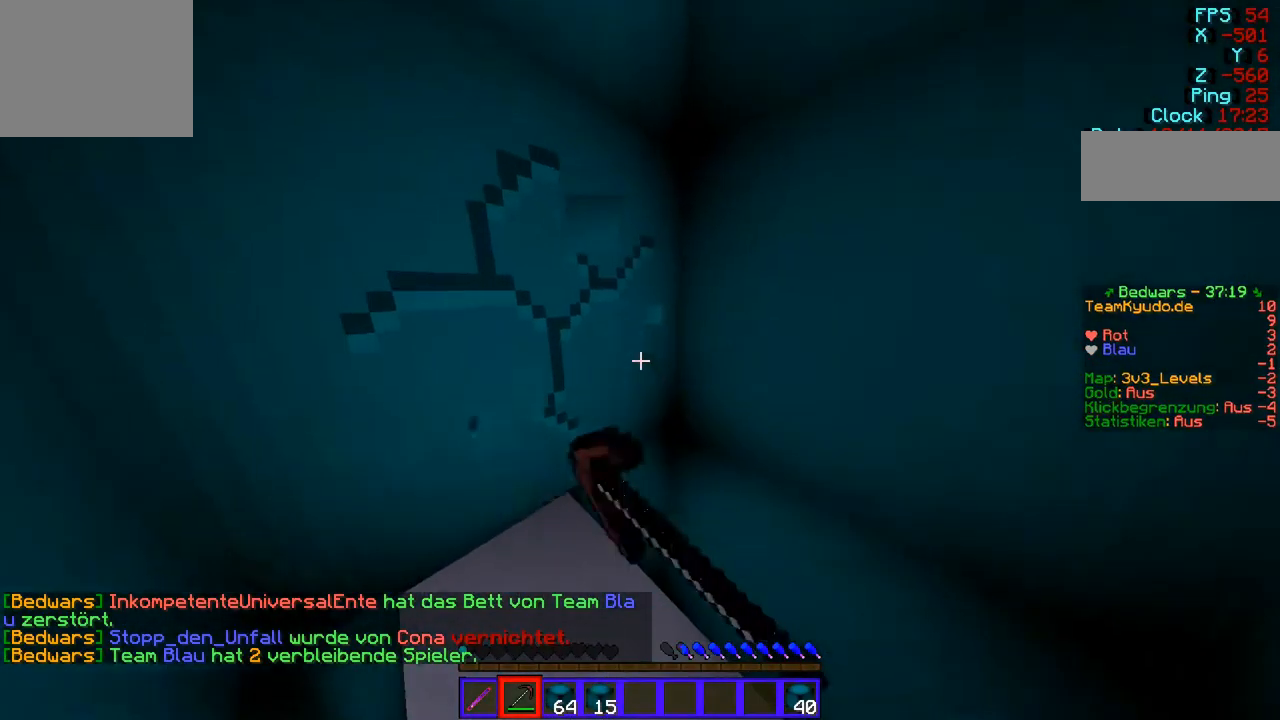
{"keys": ["w"], "events": [[310, "w", "down"], [448, "a", "up"]]}
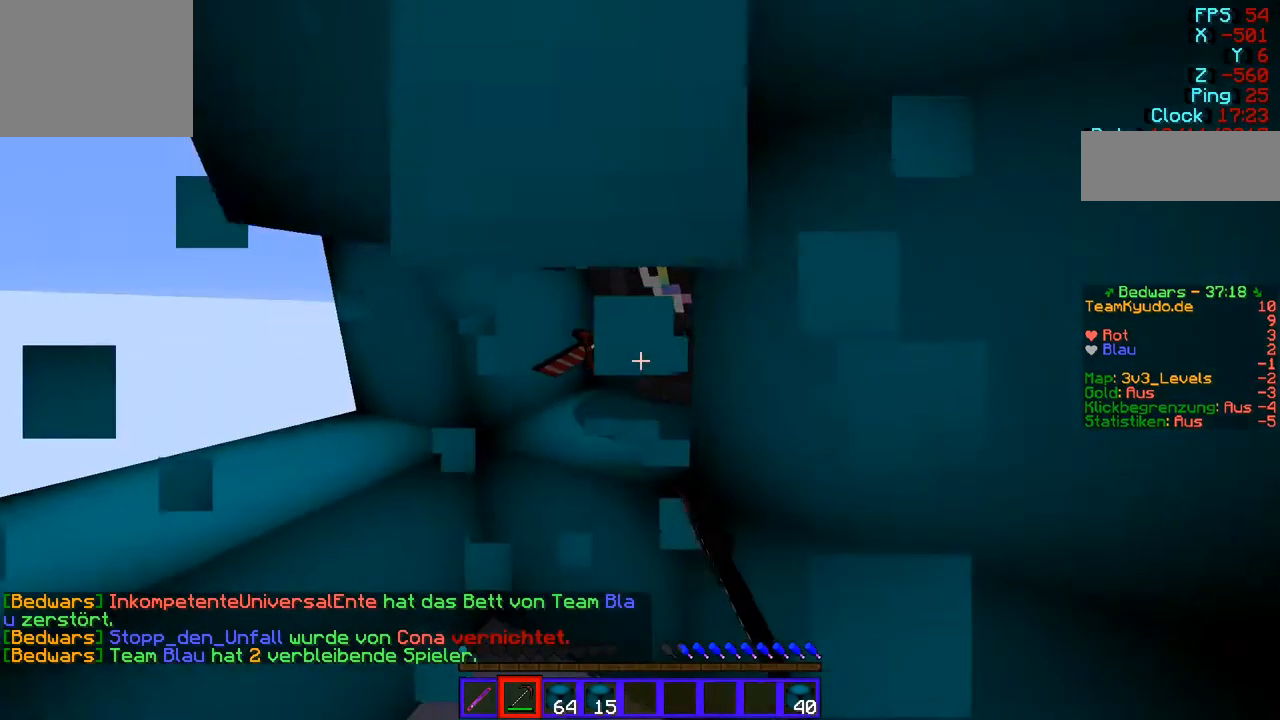
{"keys": [], "events": [[35, "a", "down"], [241, "a", "up"], [379, "w", "up"]]}
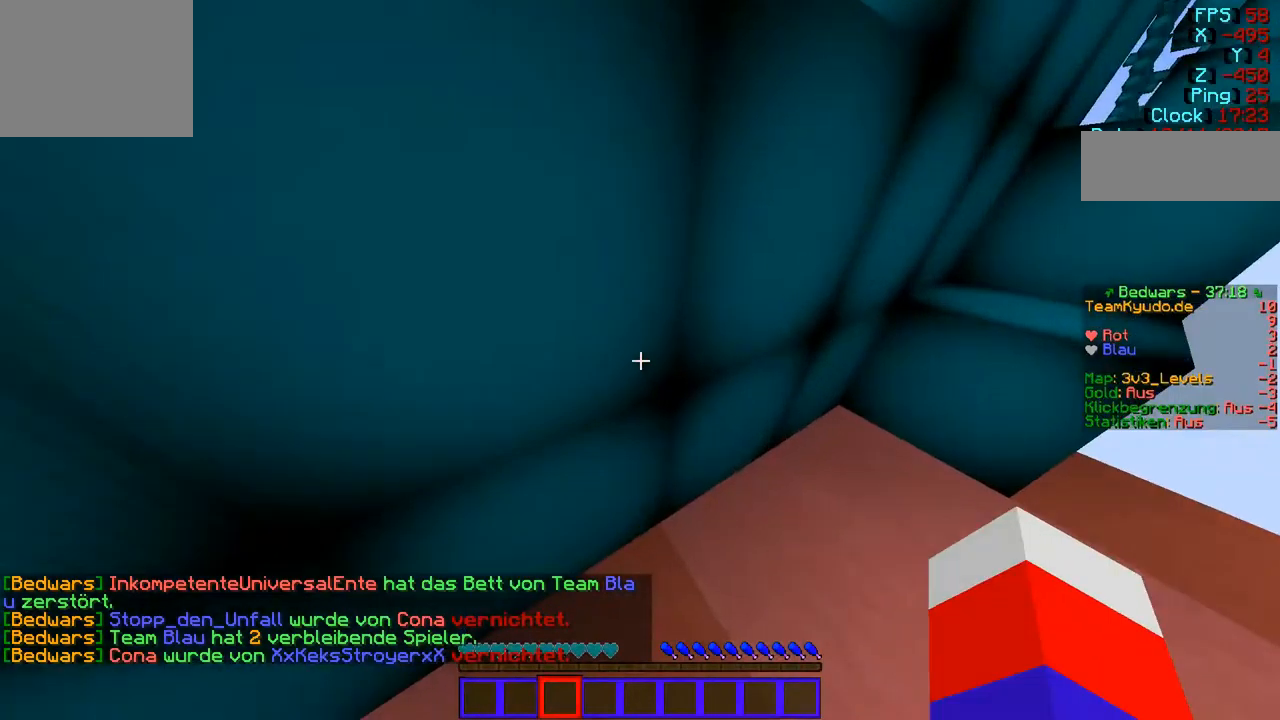
{"keys": [], "events": []}
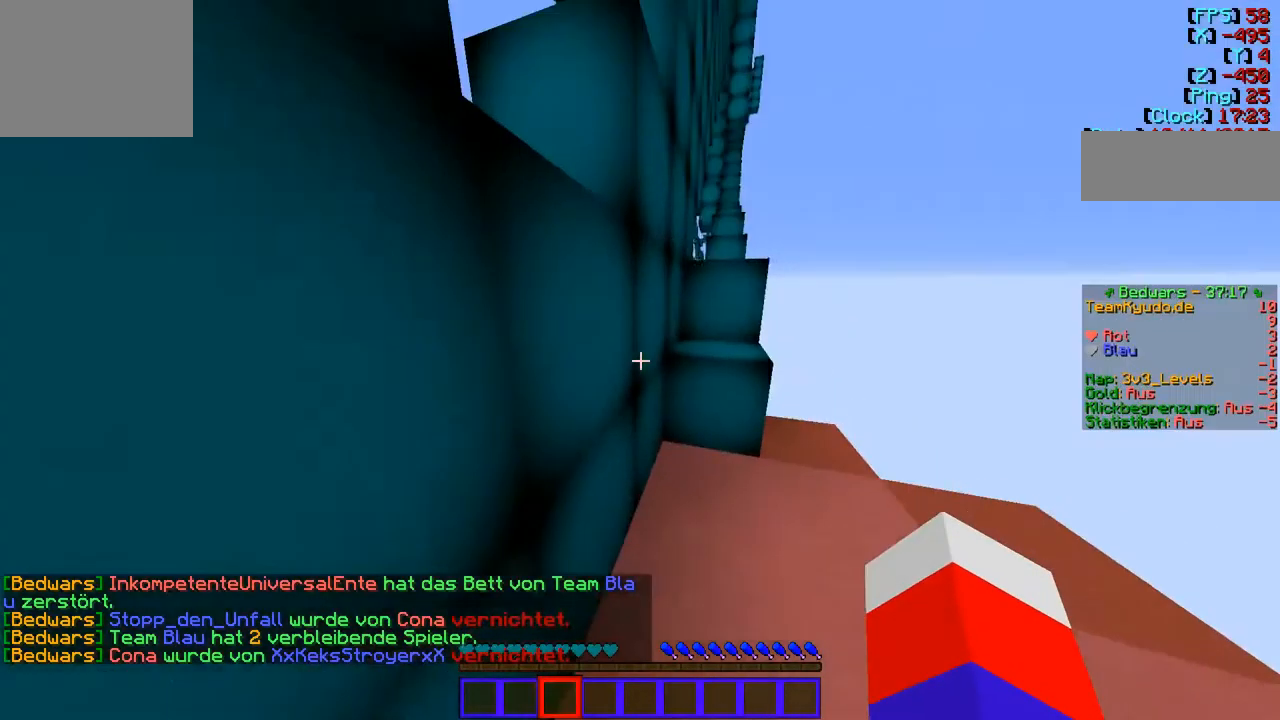
{"keys": [], "events": [[34, "w", "down"], [172, "w", "up"], [241, "w", "down"], [448, "w", "up"]]}
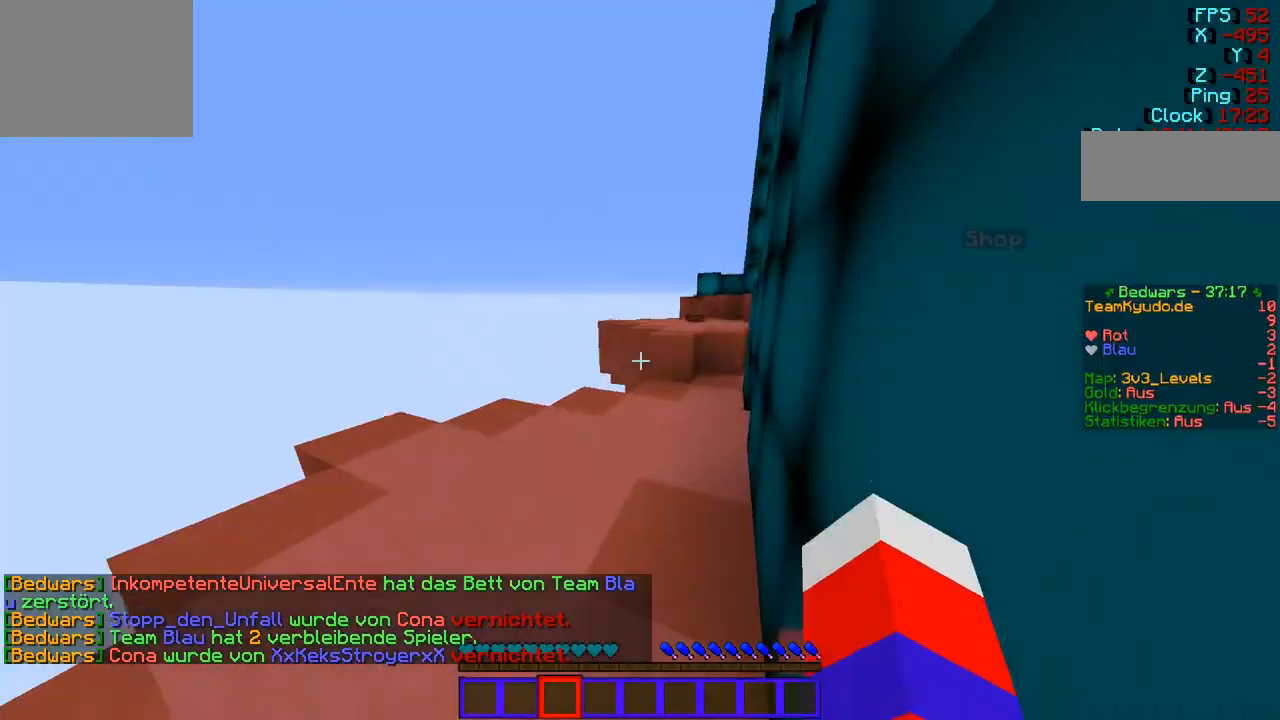
{"keys": ["w"], "events": [[276, "w", "down"]]}
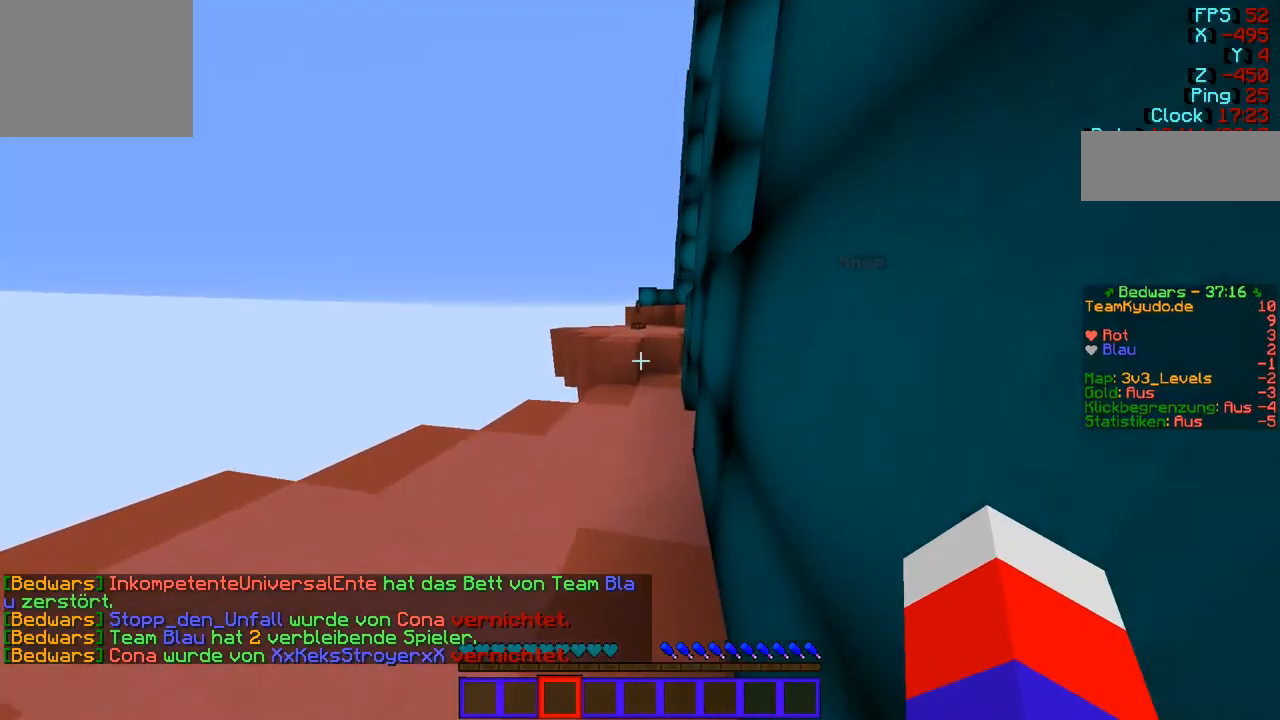
{"keys": ["w"], "events": []}
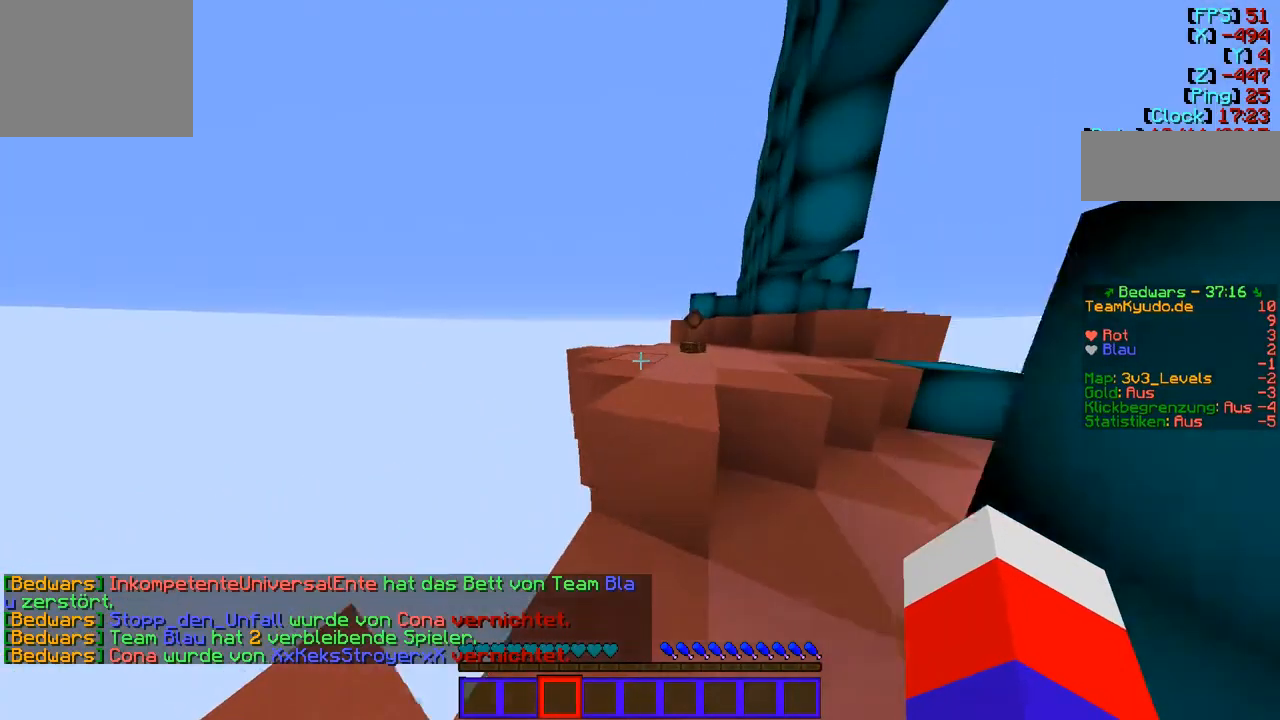
{"keys": ["w"], "events": []}
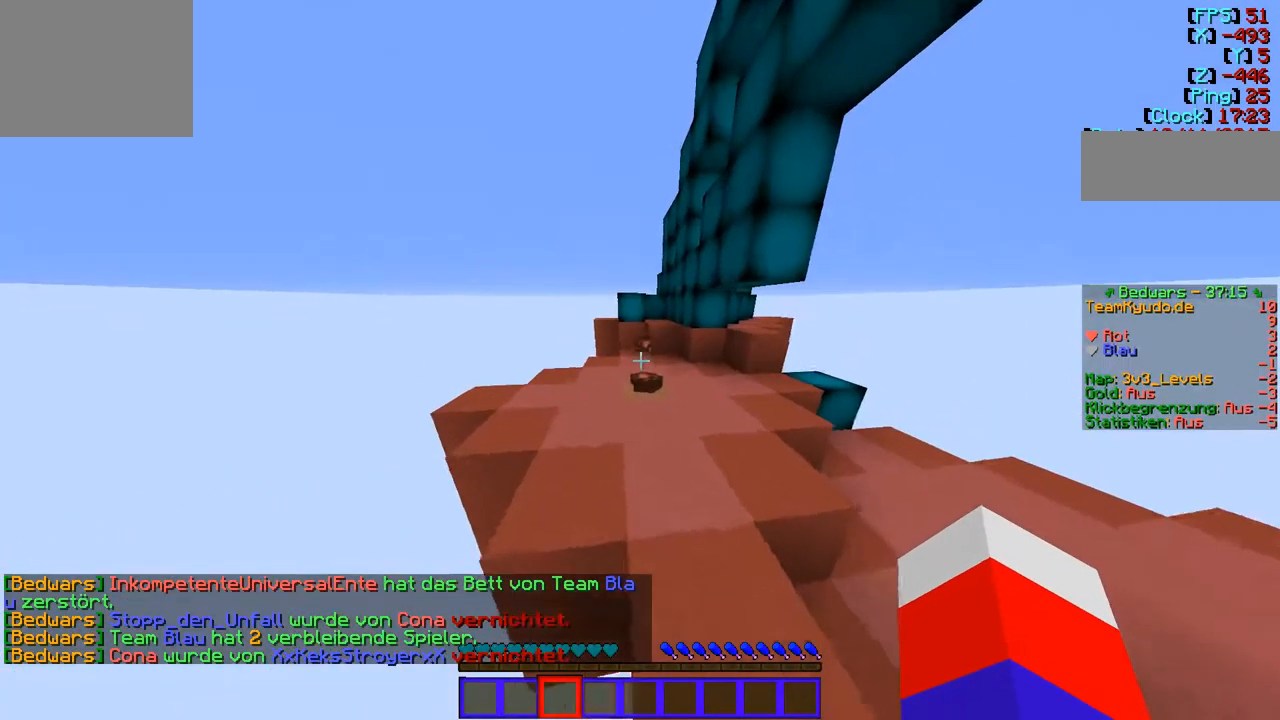
{"keys": [], "events": [[483, "w", "up"]]}
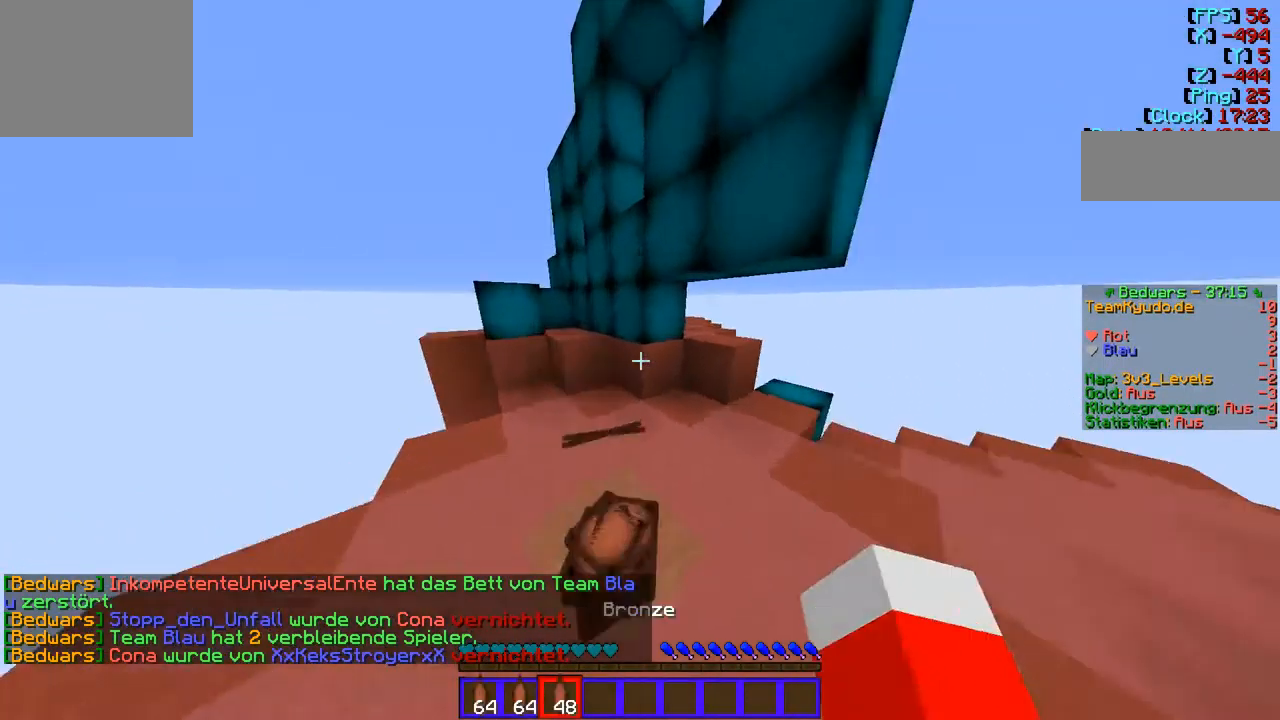
{"keys": [], "events": [[173, "w", "down"], [483, "w", "up"]]}
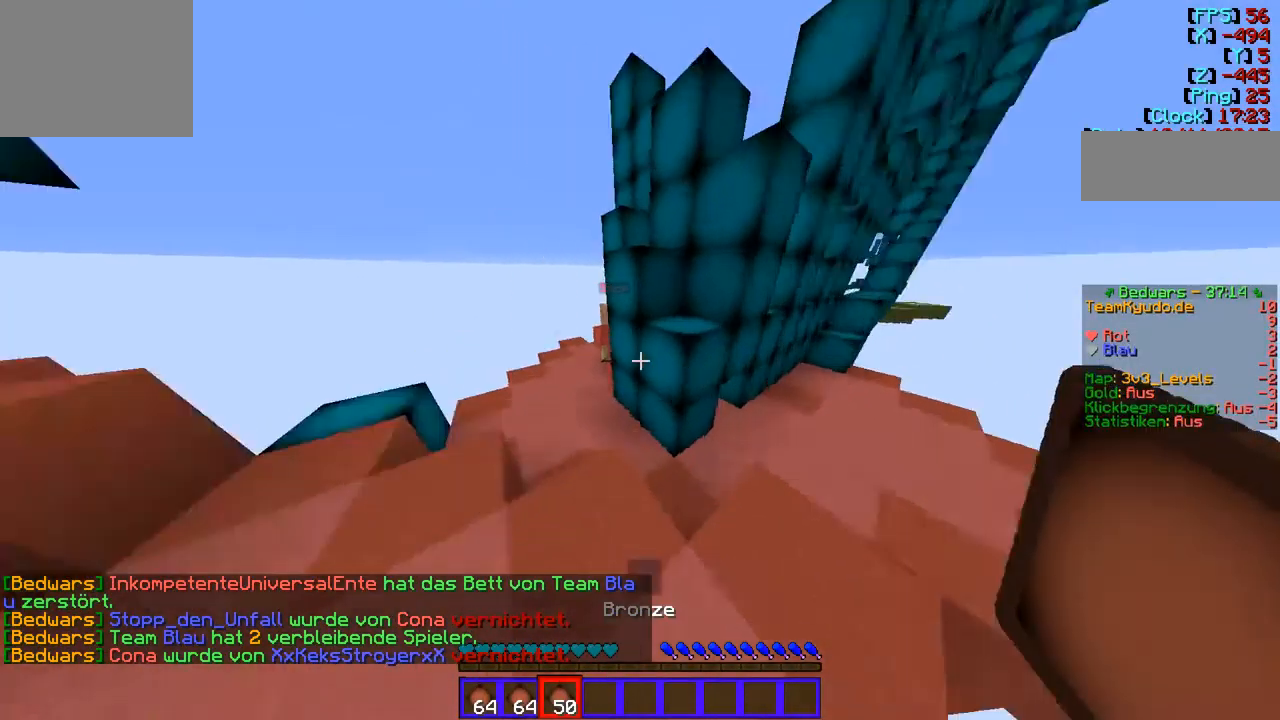
{"keys": ["w"], "events": [[241, "w", "down"]]}
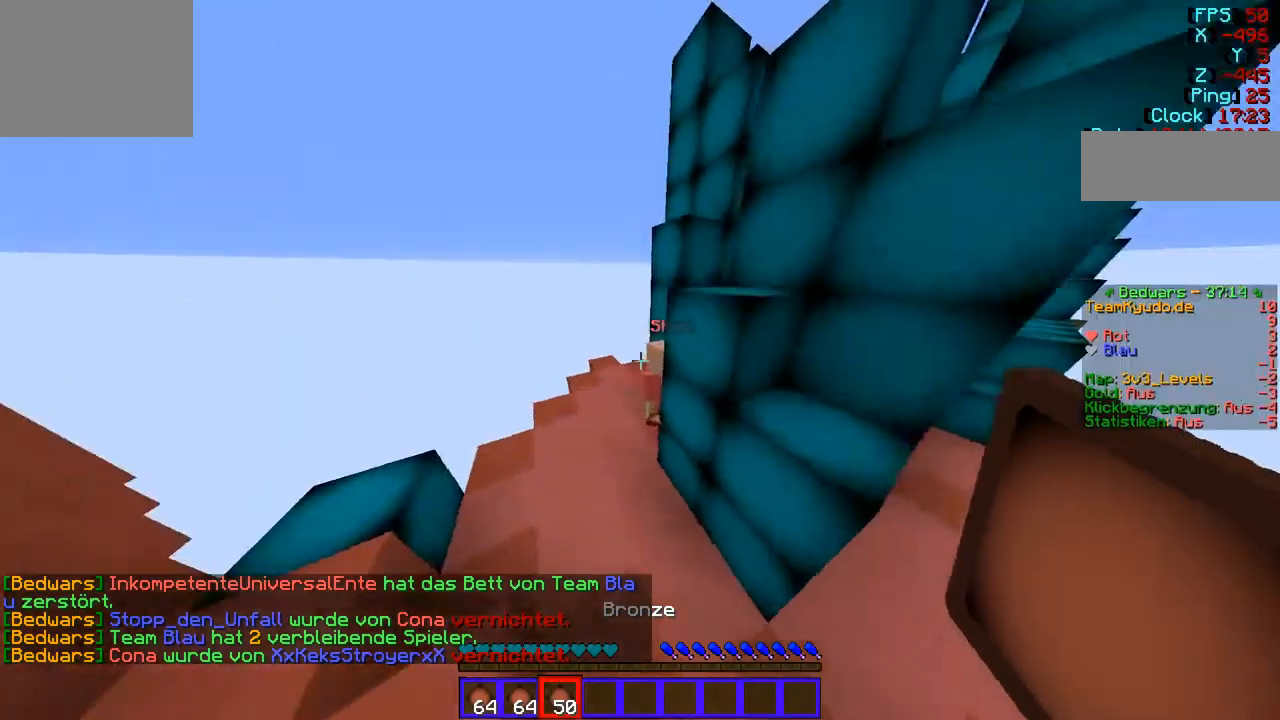
{"keys": ["w"], "events": [[206, "a", "down"], [241, "w", "up"], [344, "a", "up"], [482, "w", "down"]]}
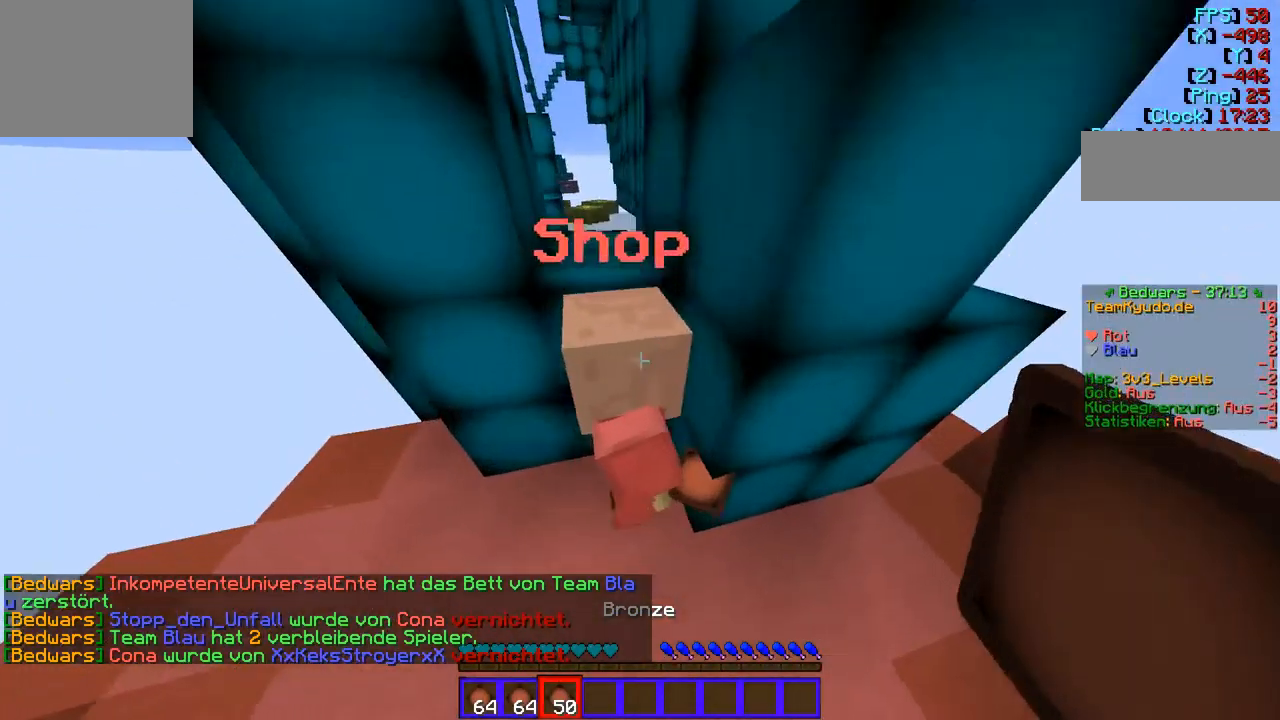
{"keys": []}
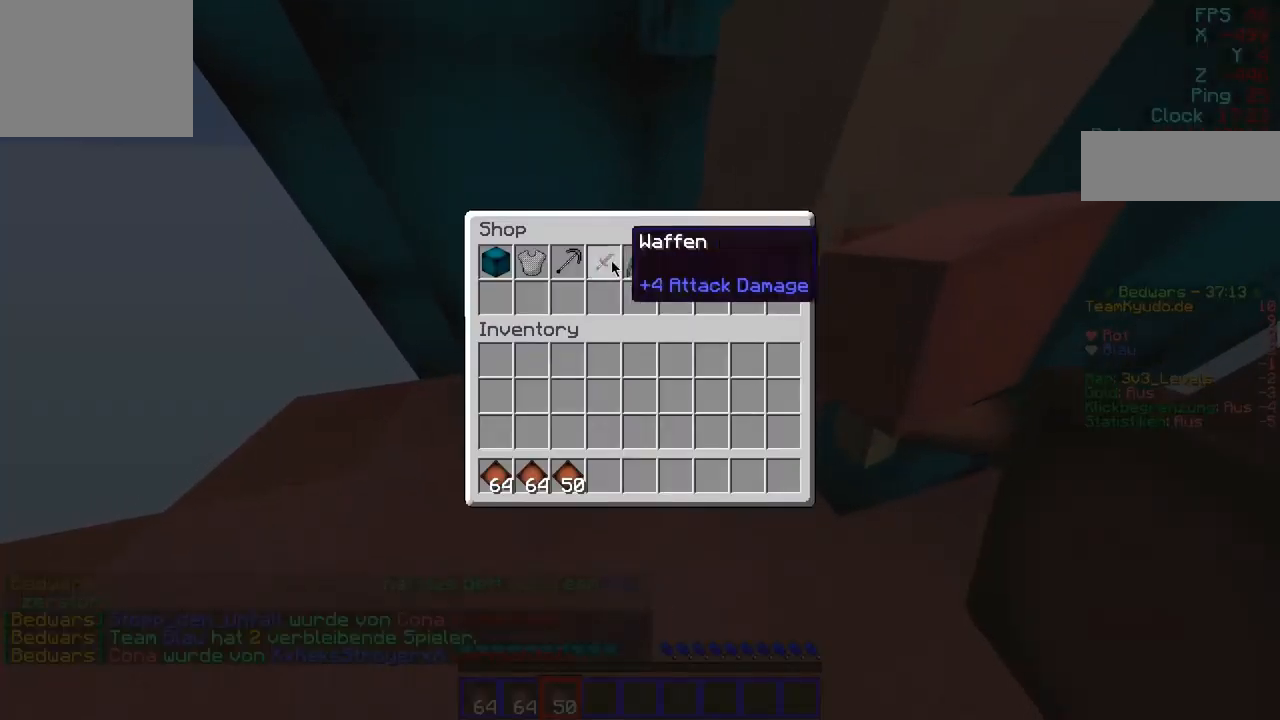
{"keys": [], "events": []}
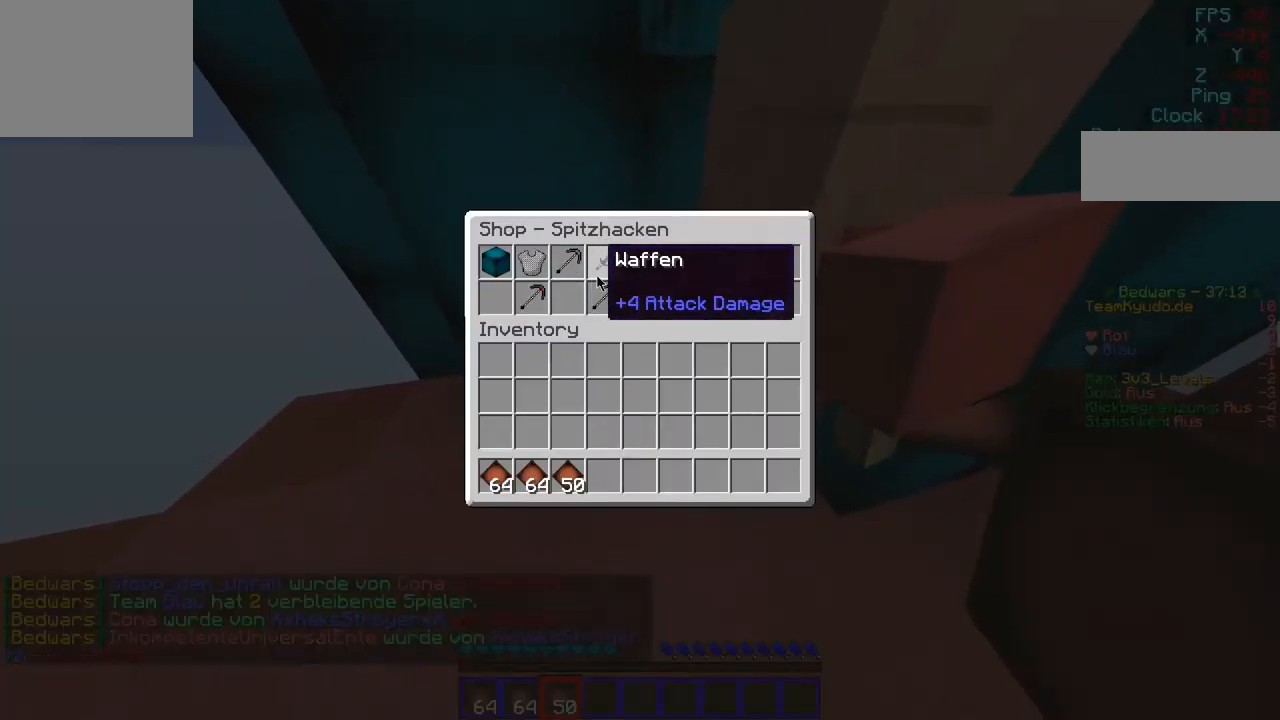
{"keys": [], "events": []}
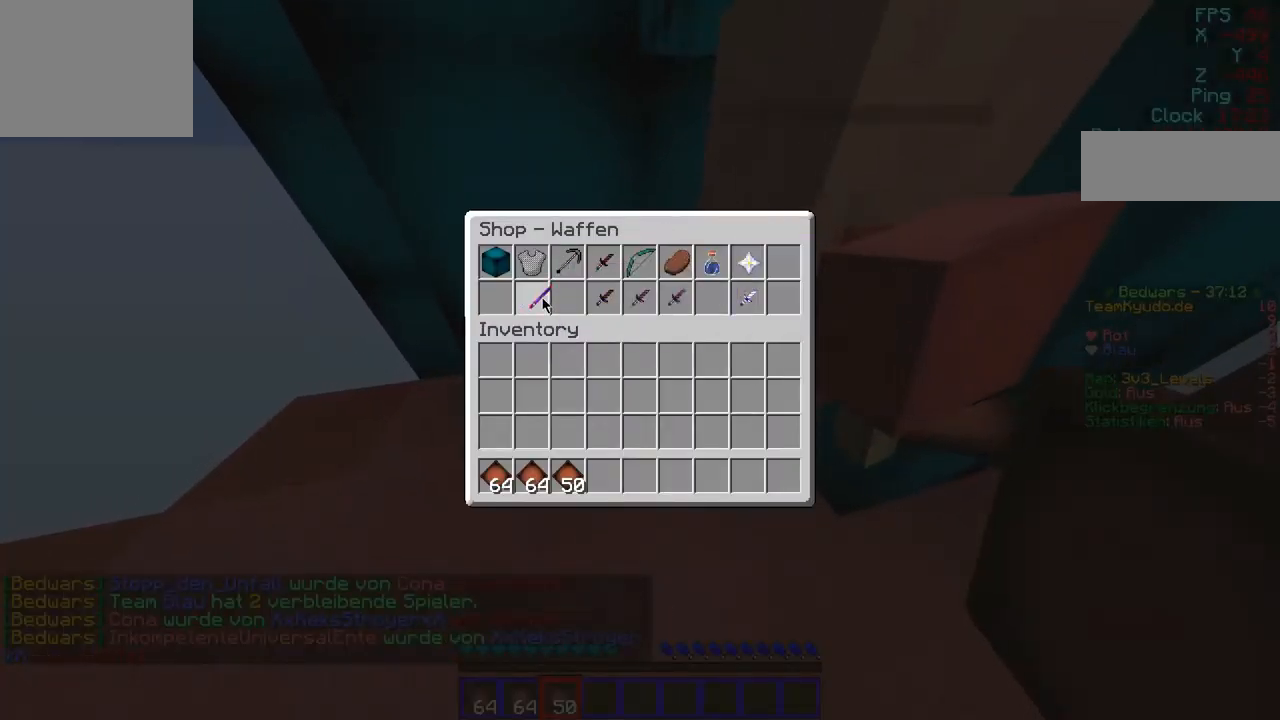
{"keys": [], "events": []}
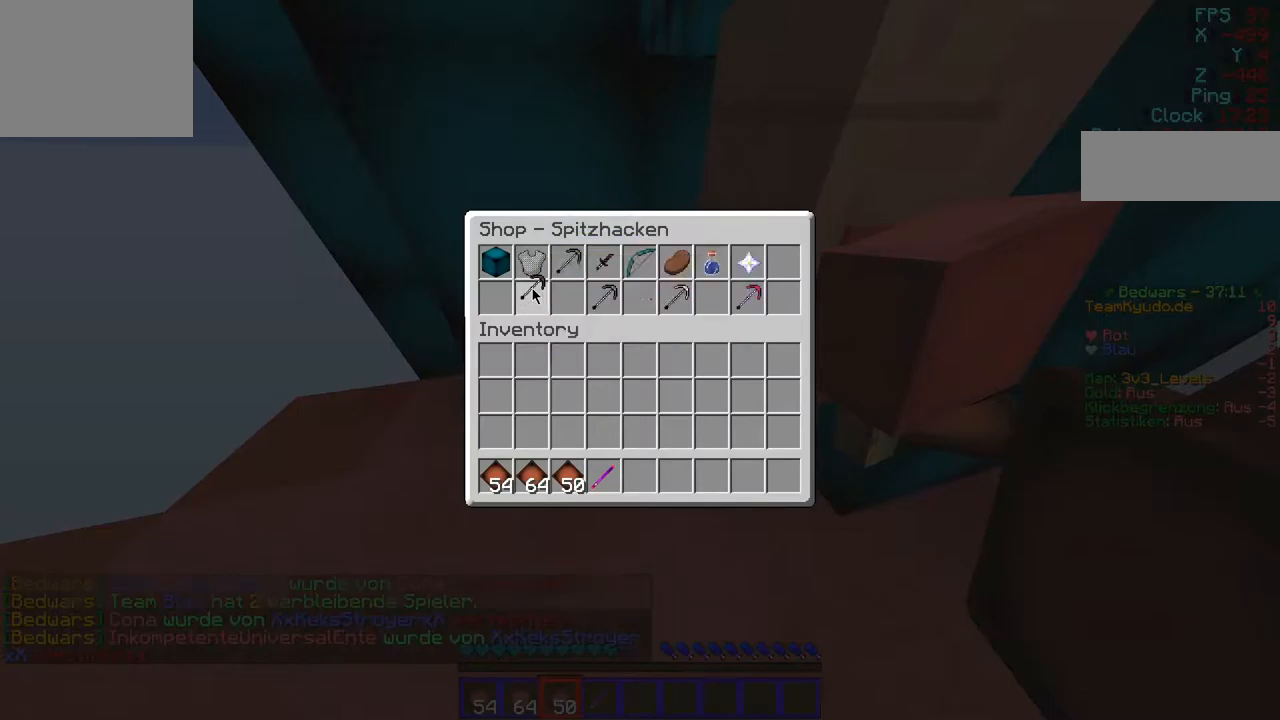
{"keys": [], "events": []}
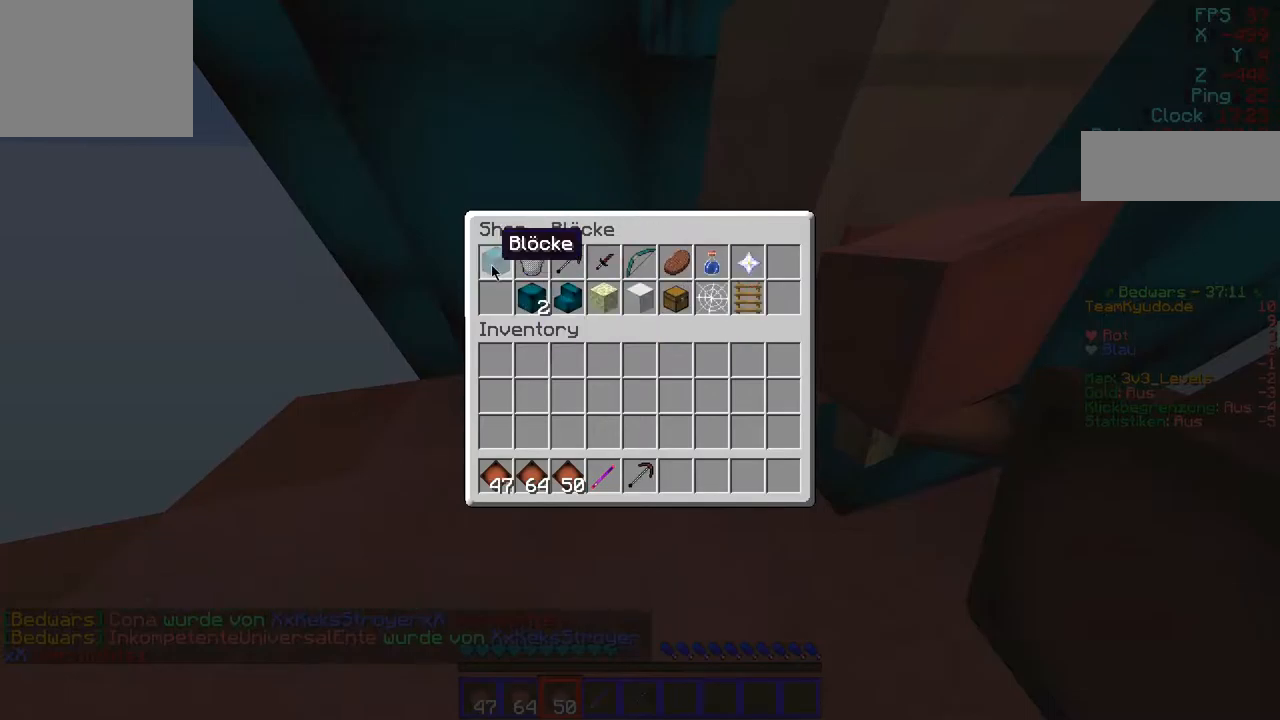
{"keys": [], "events": []}
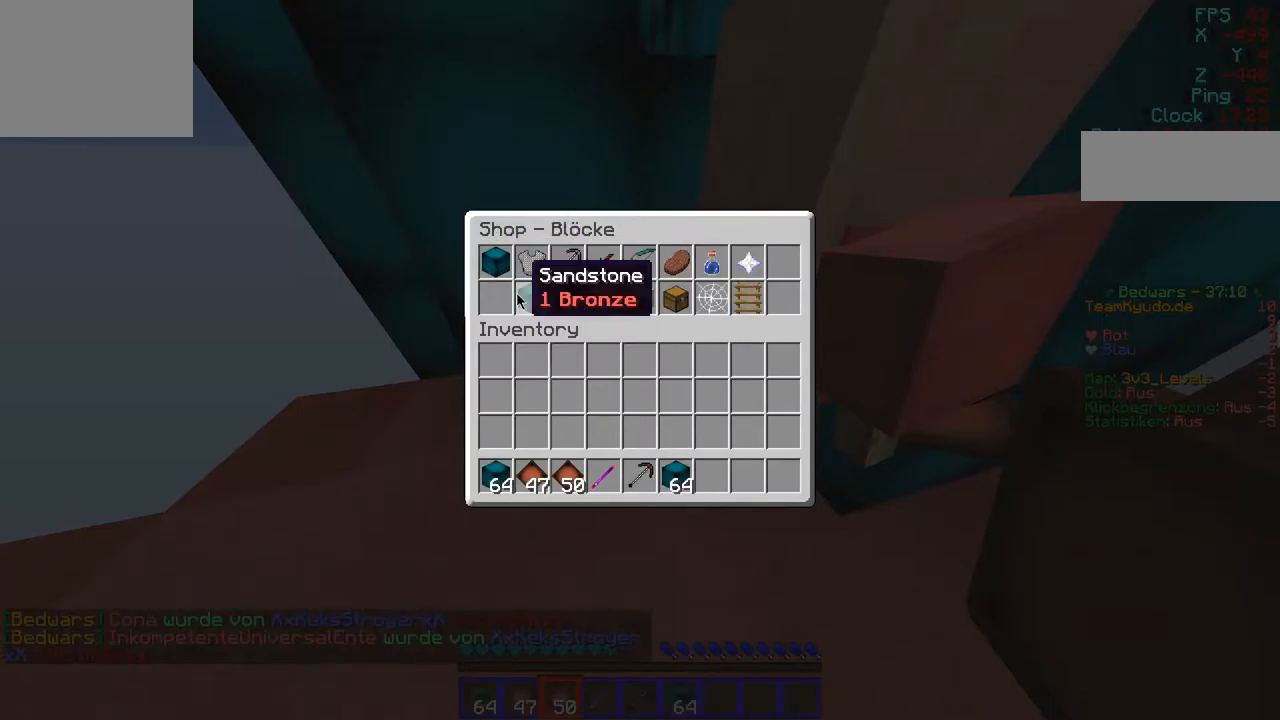
{"keys": ["w"], "events": [[207, "w", "down"], [311, "w", "up"], [380, "w", "down"]]}
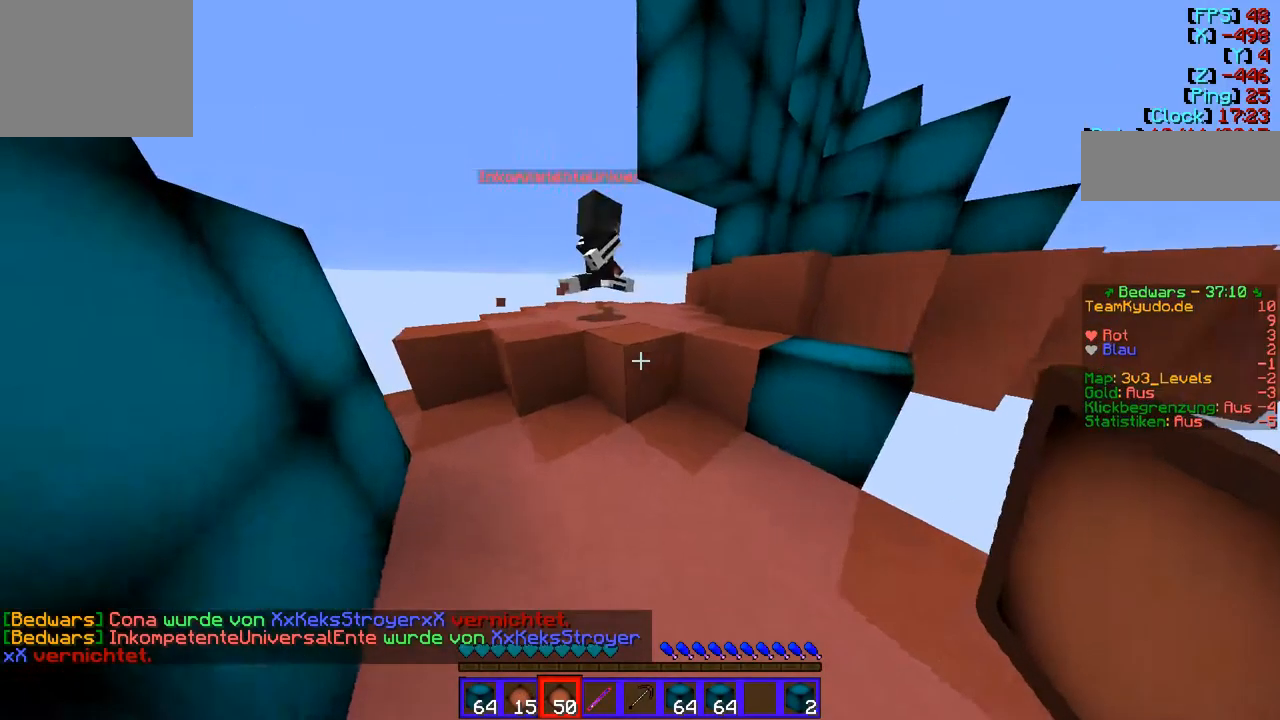
{"keys": [], "events": [[448, "w", "up"]]}
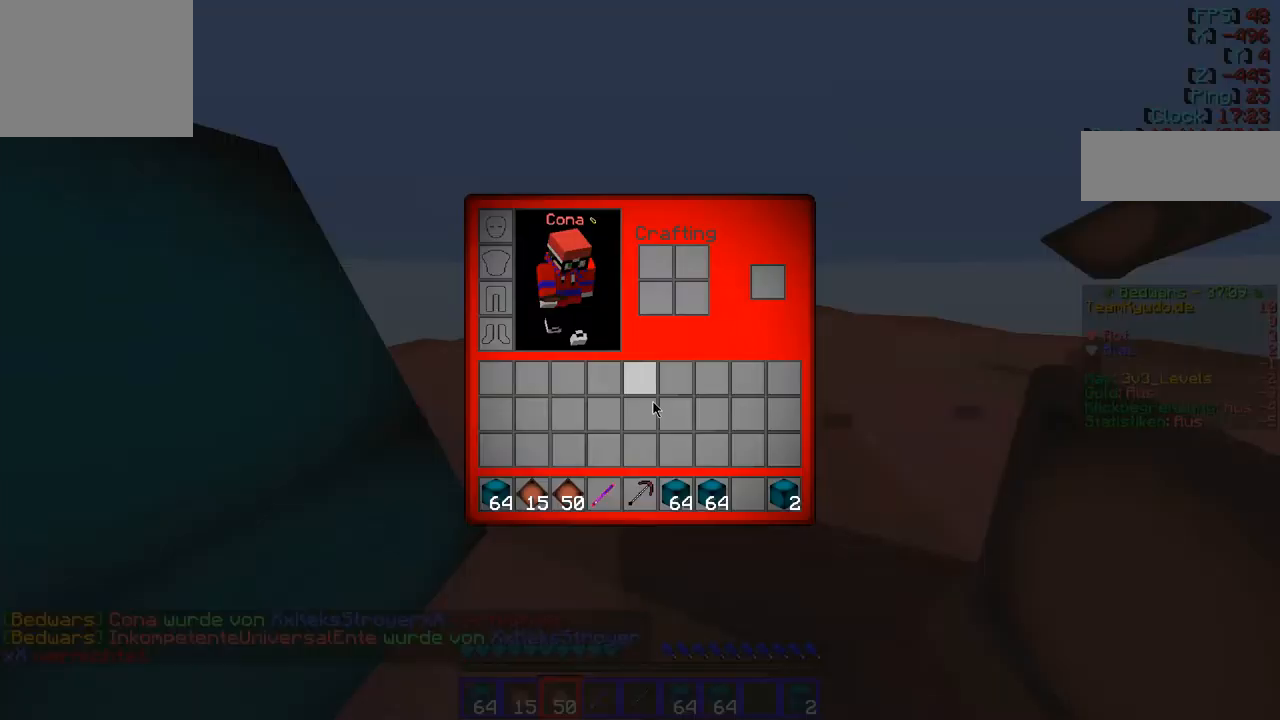
{"keys": [], "events": []}
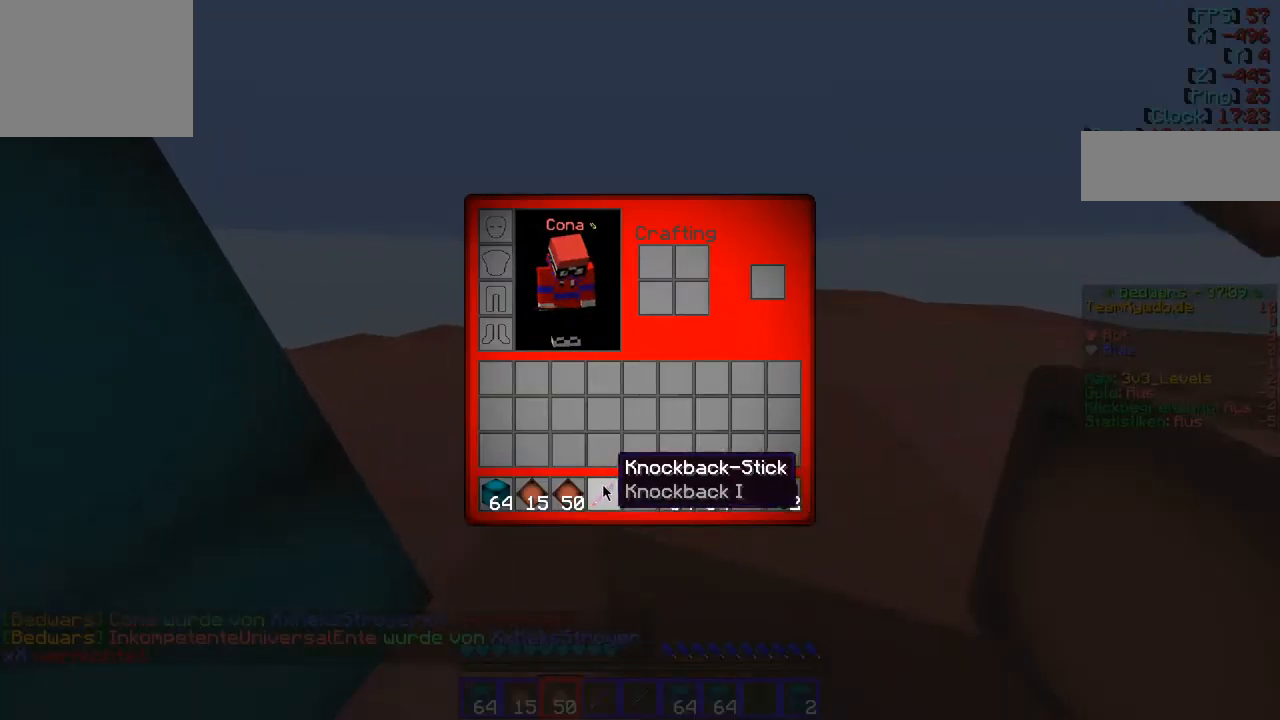
{"keys": [], "events": []}